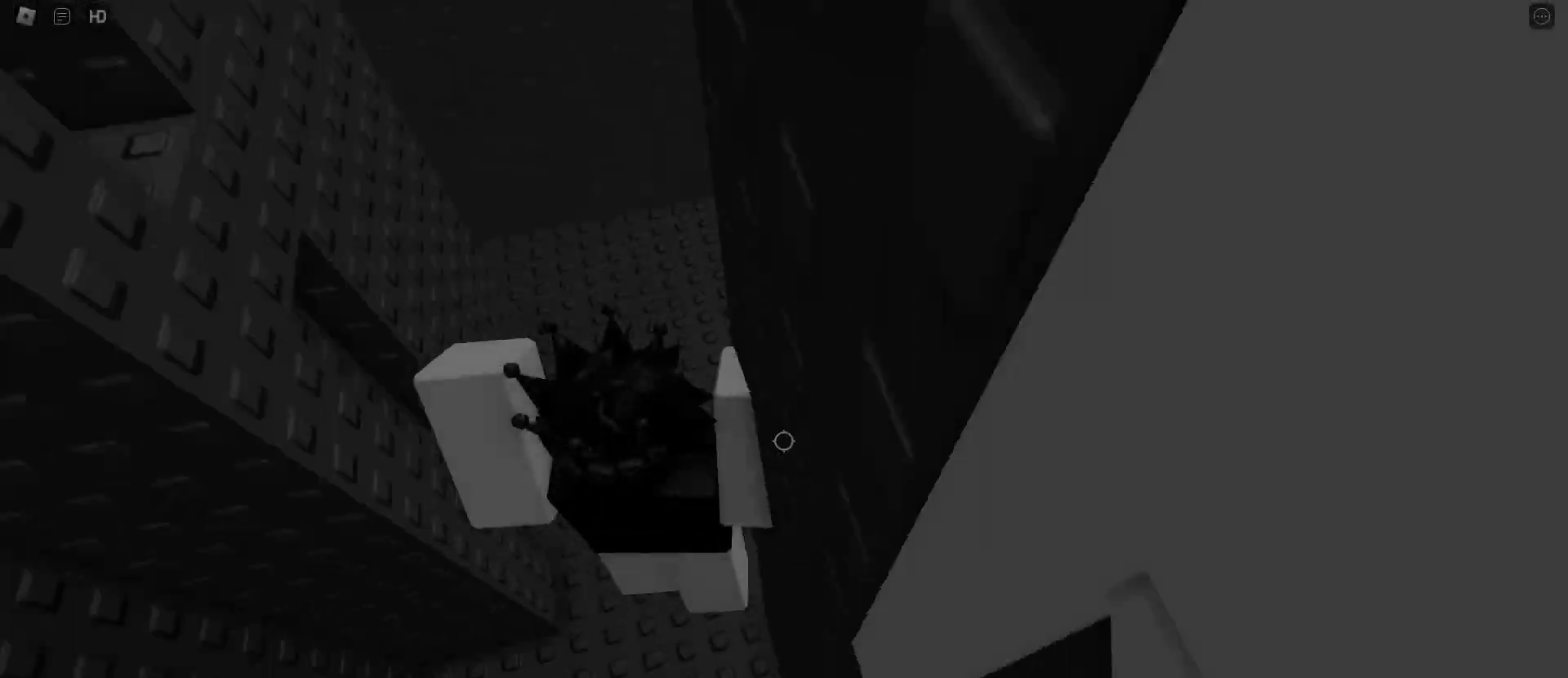
Gameplay with keyboard and mouse; each line is a JSON object with the keys and mouse buttons held at the frame after it. "events" lists presses ("down") and releases ("up") of "1", "2", "3", "4", "5", "a", "alt", "c", "caps_lock", "ctrl", "d", "e", "f", "g", "q", "r", "s", "shift", "space", "t", "tab", "v", "w", "x", "z", "mouse_left" and "mouse_right" between this image and that frame as [ms after this image, input, new state], when the widget could be followed in between. "mouse_left", "mouse_right" = the "left", "right" buttons of the "mouse" list. No other keys are recorded. Not read: mouse_move mouse_wheel.
{"keys": ["d"], "mouse": [], "events": [[50, "a", "up"], [50, "w", "down"], [250, "d", "down"], [383, "w", "up"]]}
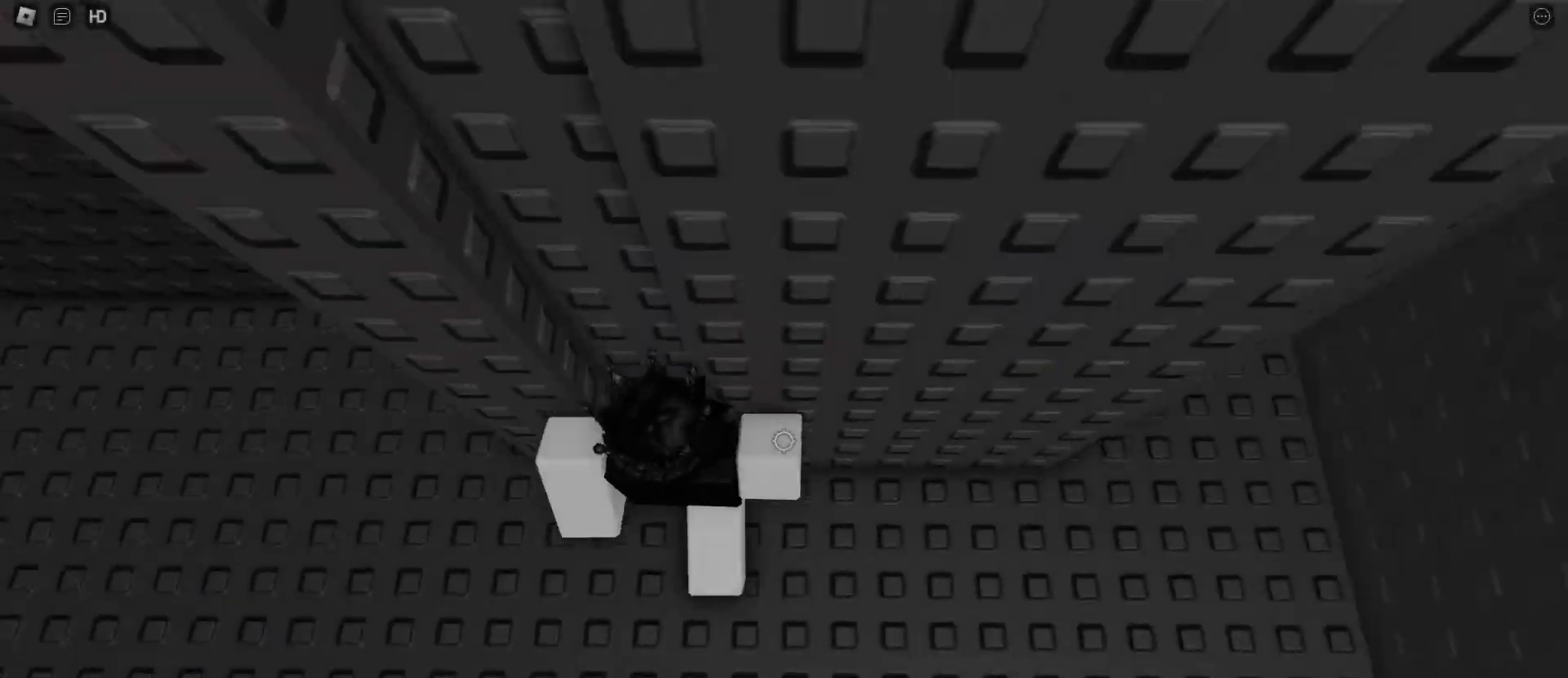
{"keys": ["d", "w"], "mouse": [], "events": [[300, "space", "down"], [483, "space", "up"], [483, "w", "down"]]}
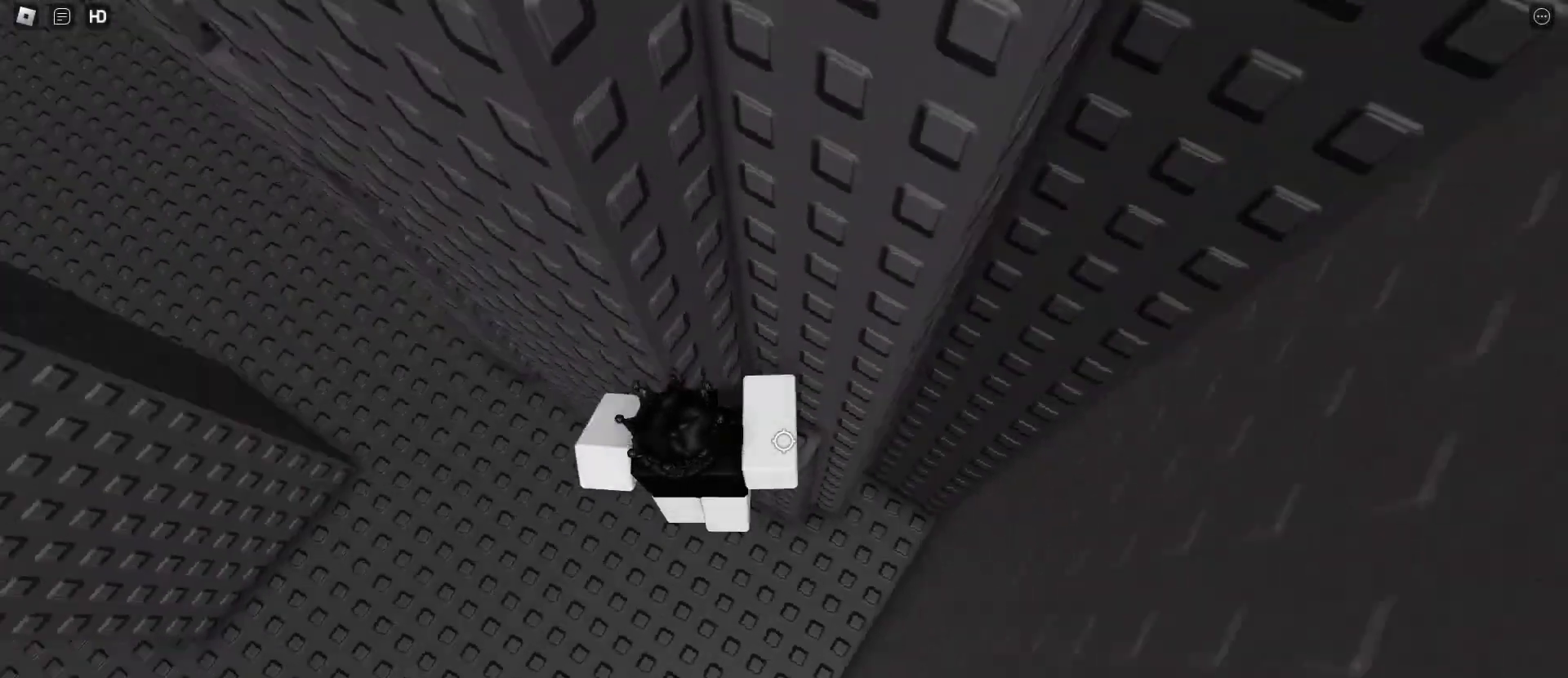
{"keys": ["a", "space"], "mouse": [], "events": [[83, "d", "up"], [183, "w", "up"], [217, "w", "down"], [267, "a", "down"], [417, "space", "down"], [417, "w", "up"]]}
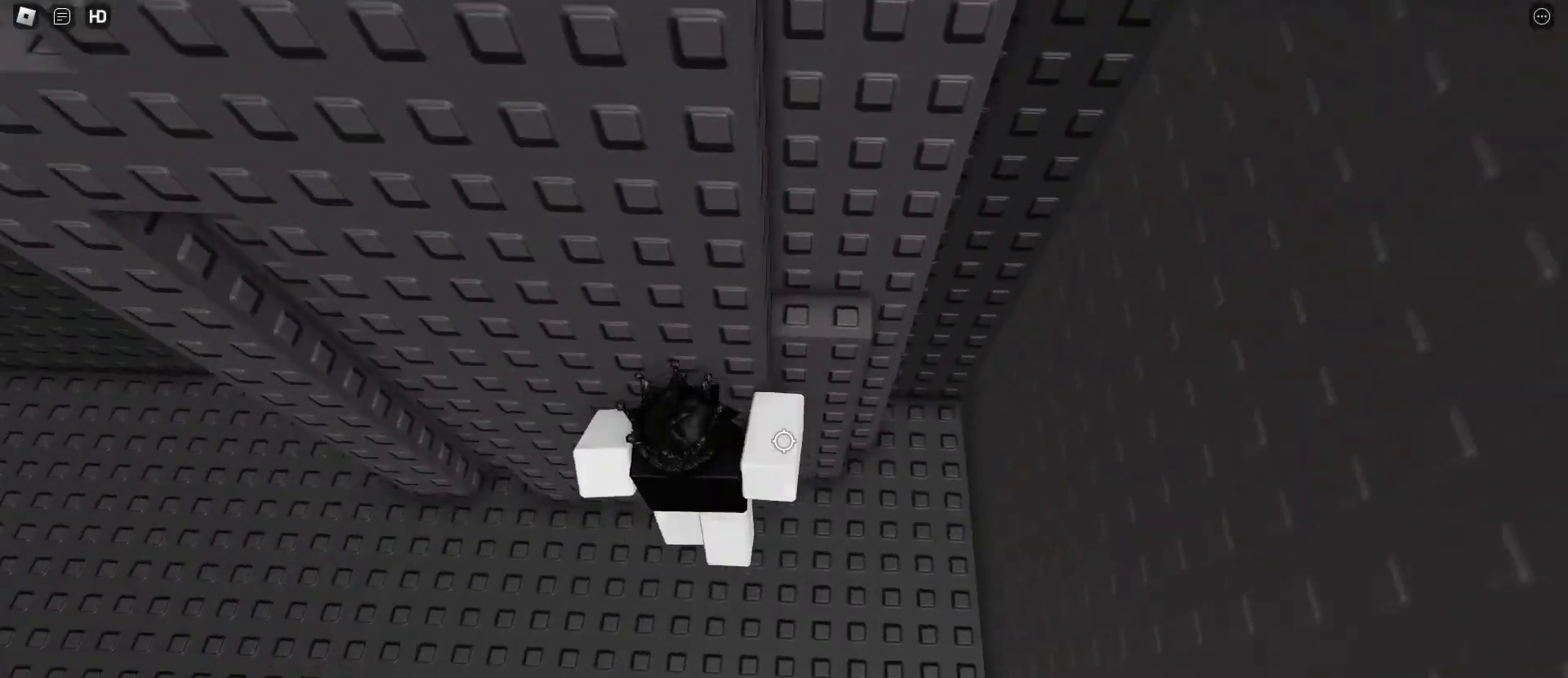
{"keys": ["d"], "mouse": [], "events": [[17, "space", "up"], [283, "a", "up"], [333, "d", "down"]]}
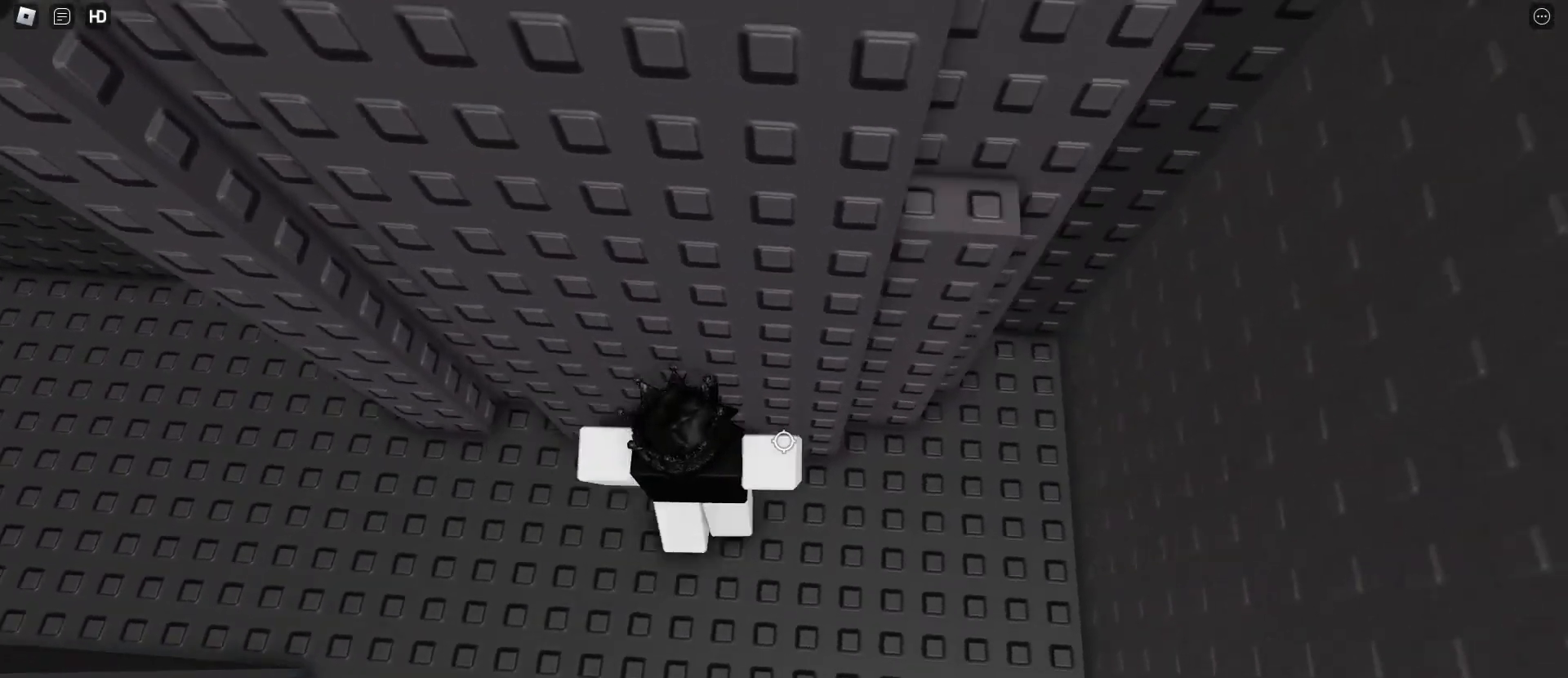
{"keys": [], "mouse": ["right"], "events": [[17, "space", "down"], [200, "space", "up"], [200, "w", "down"], [250, "mouse_right", "down"], [350, "d", "up"], [350, "w", "up"], [400, "mouse_right", "up"], [483, "mouse_right", "down"]]}
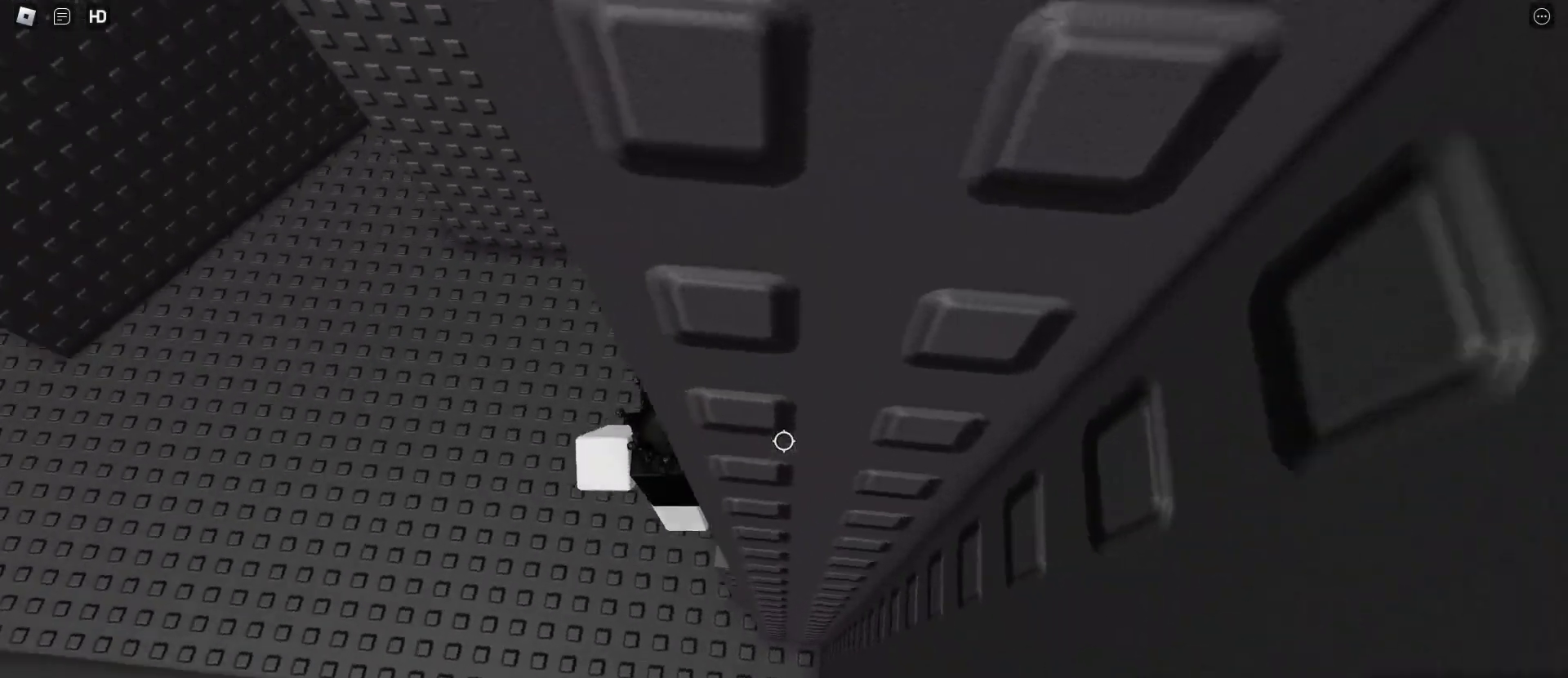
{"keys": ["a", "space", "w"], "mouse": [], "events": [[83, "mouse_right", "up"], [167, "w", "down"], [267, "w", "up"], [367, "w", "down"], [417, "a", "down"], [500, "space", "down"]]}
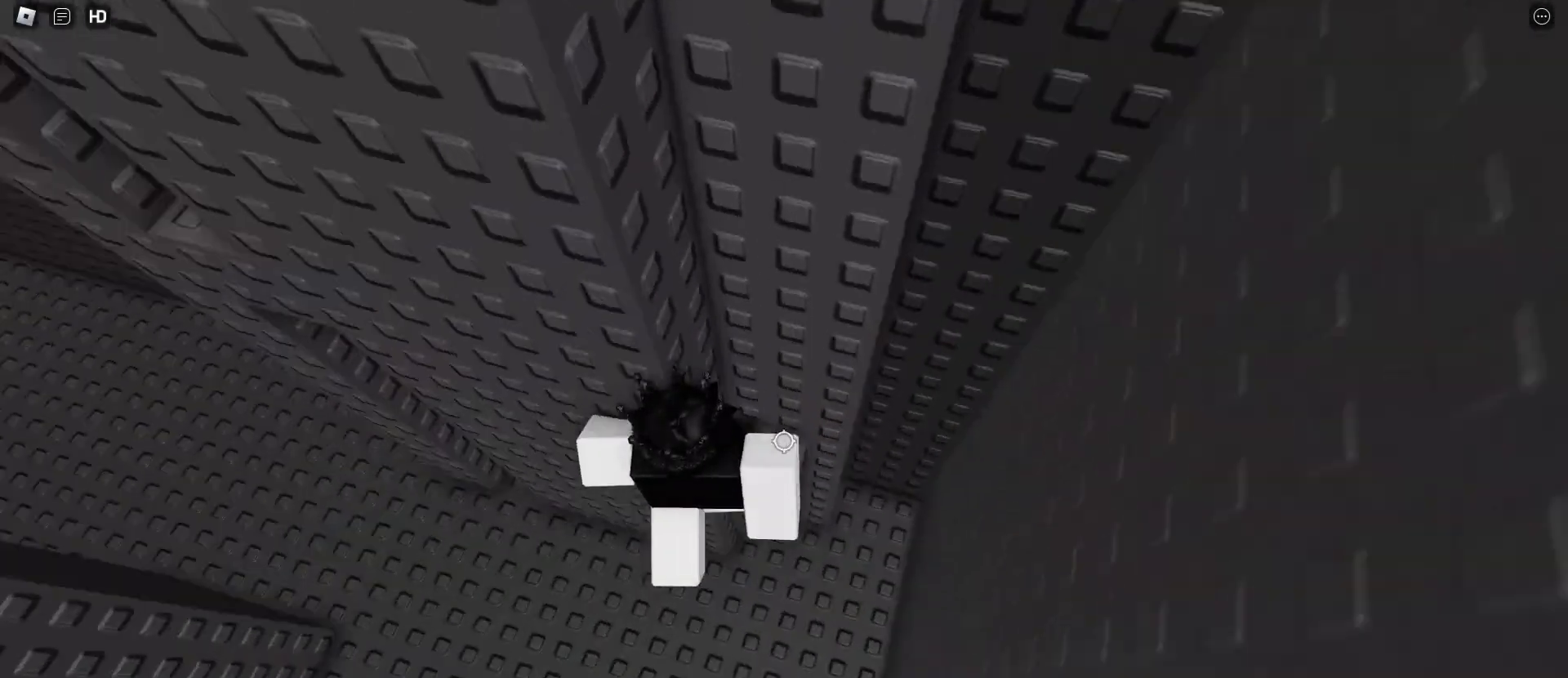
{"keys": ["a"], "mouse": [], "events": [[50, "w", "up"], [150, "space", "up"]]}
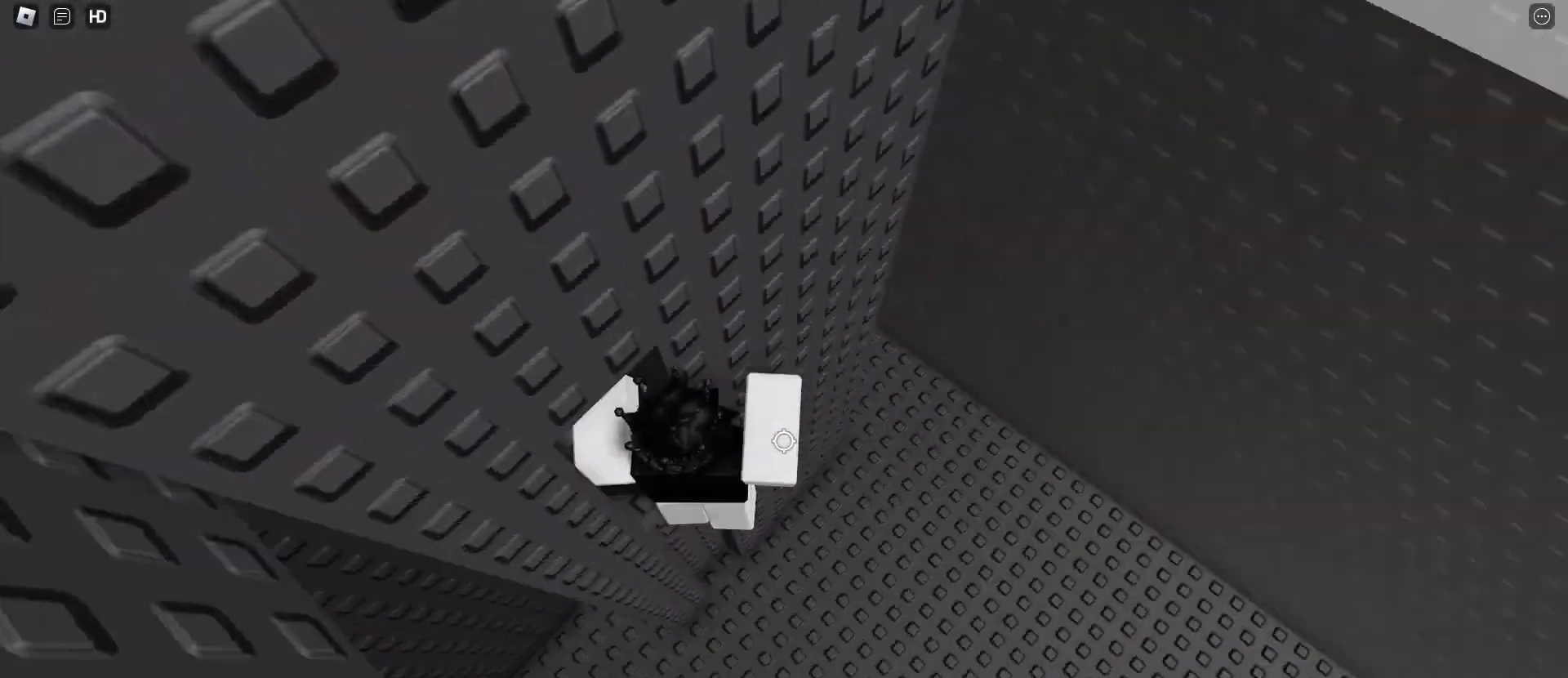
{"keys": [], "mouse": [], "events": [[67, "a", "up"], [300, "mouse_right", "down"], [300, "s", "down"], [383, "mouse_right", "up"], [433, "s", "up"]]}
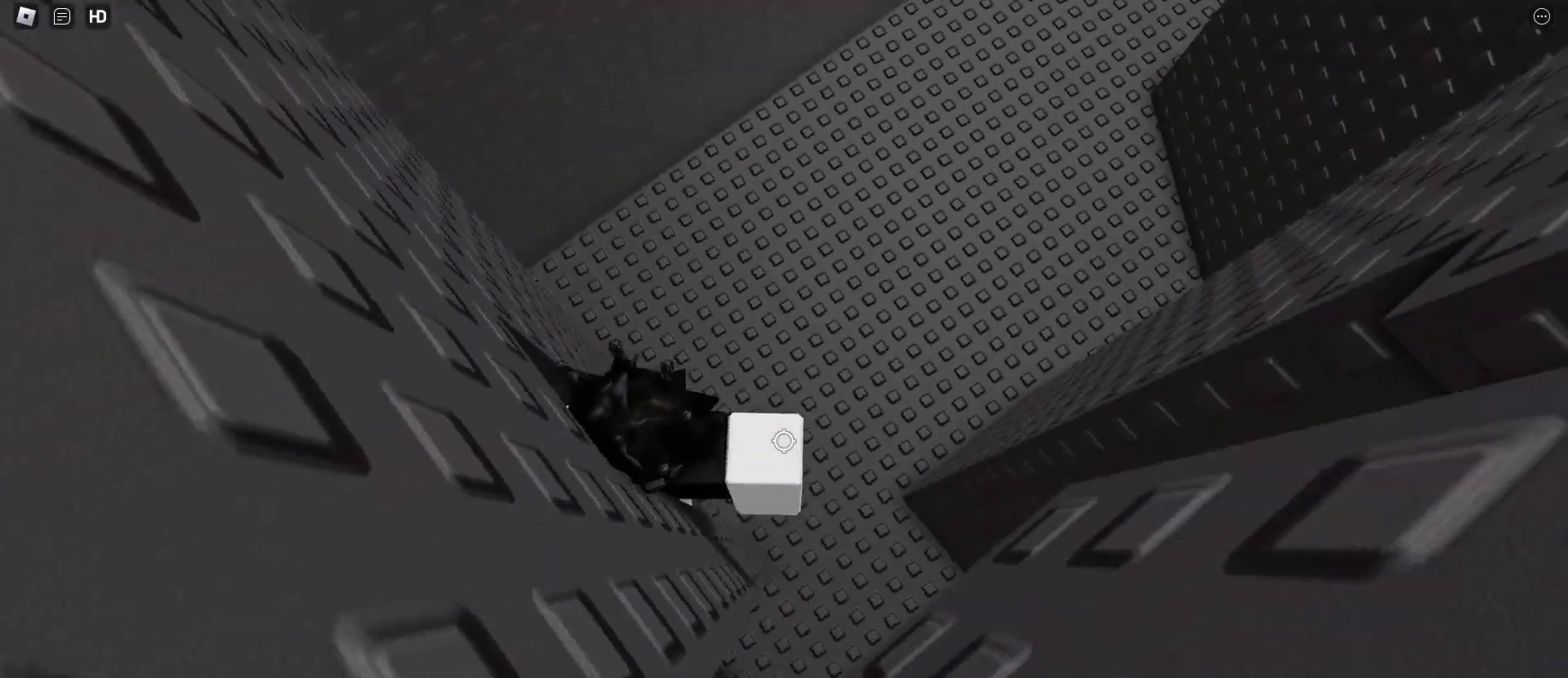
{"keys": ["d"], "mouse": [], "events": [[183, "d", "down"], [317, "space", "down"], [467, "space", "up"]]}
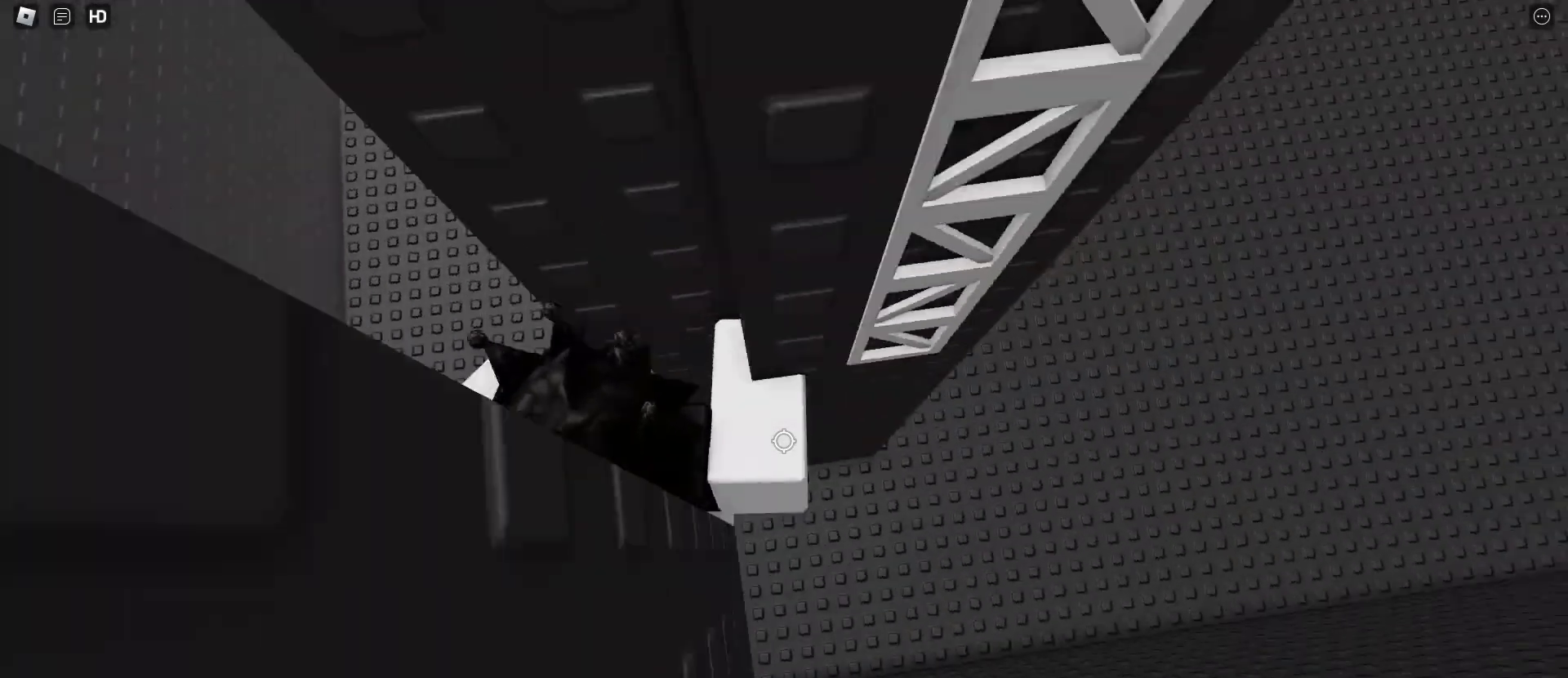
{"keys": ["w"], "mouse": [], "events": [[233, "w", "down"], [333, "d", "up"]]}
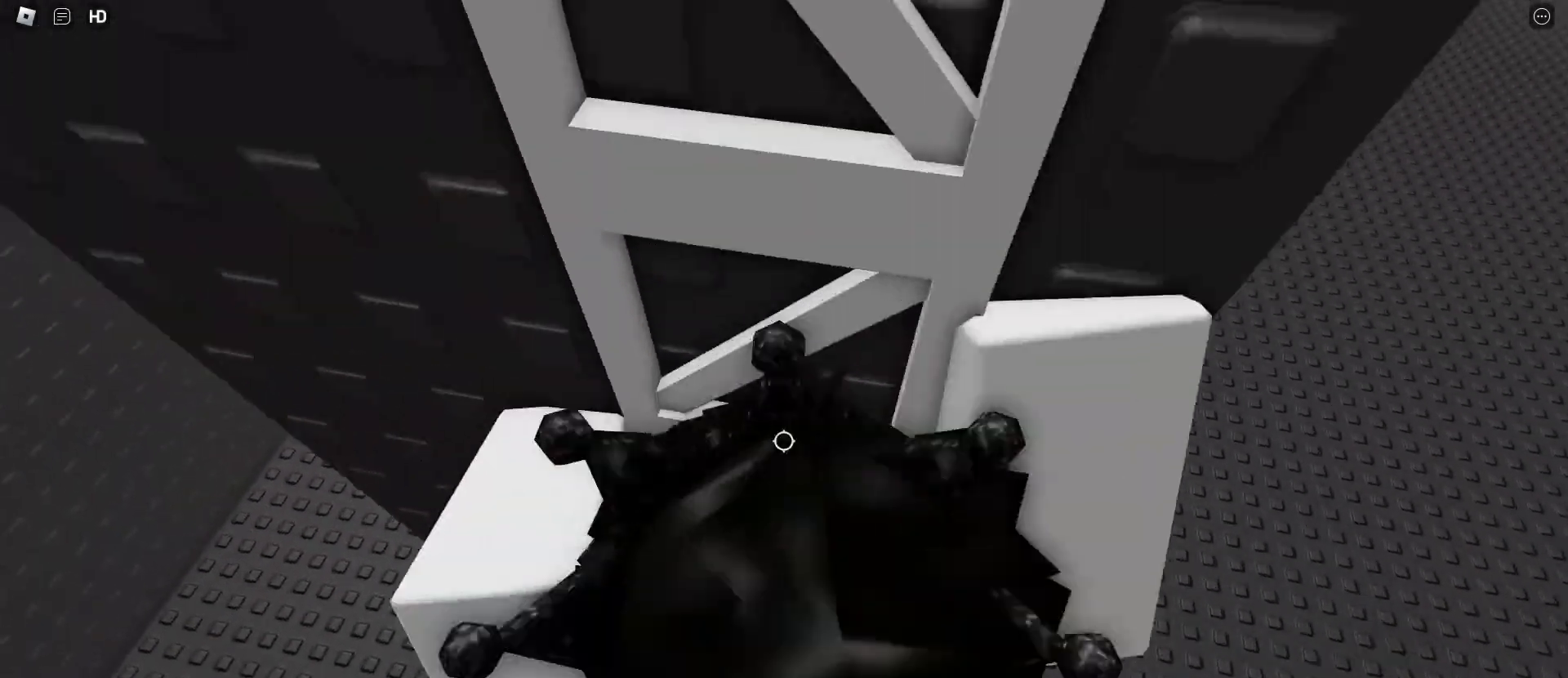
{"keys": ["d", "space", "w"], "mouse": [], "events": [[17, "shift", "down"], [117, "shift", "up"], [350, "d", "down"], [450, "space", "down"]]}
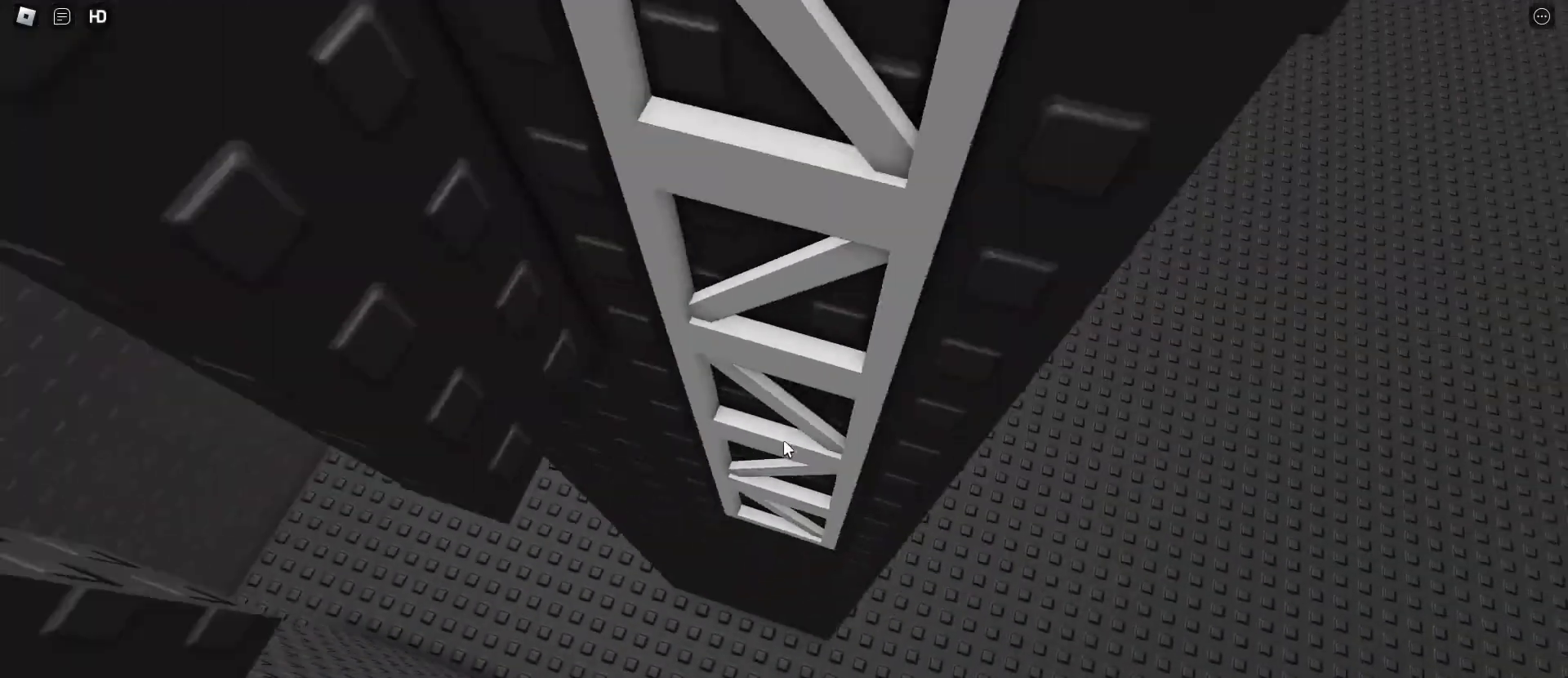
{"keys": ["w"], "mouse": [], "events": [[33, "space", "up"], [83, "d", "up"]]}
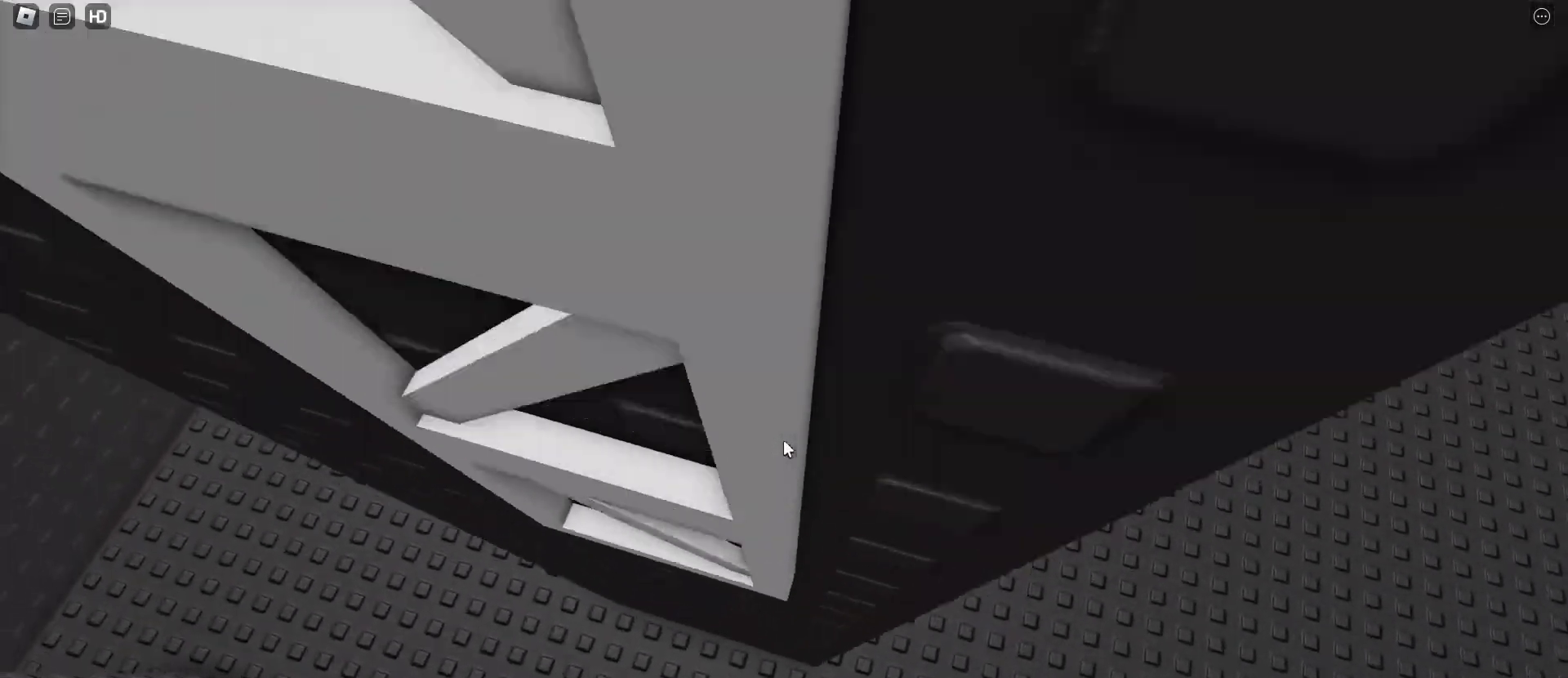
{"keys": ["w"], "mouse": [], "events": []}
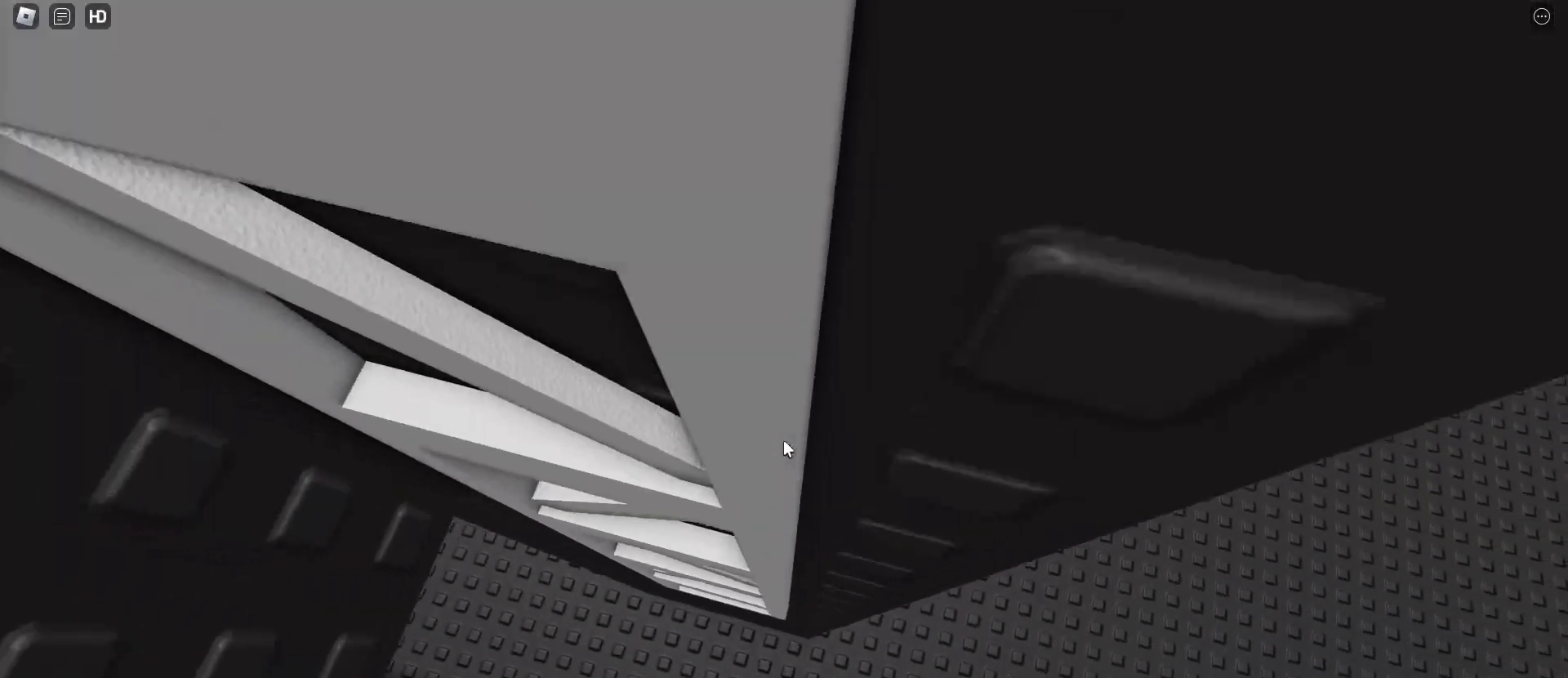
{"keys": ["w"], "mouse": [], "events": []}
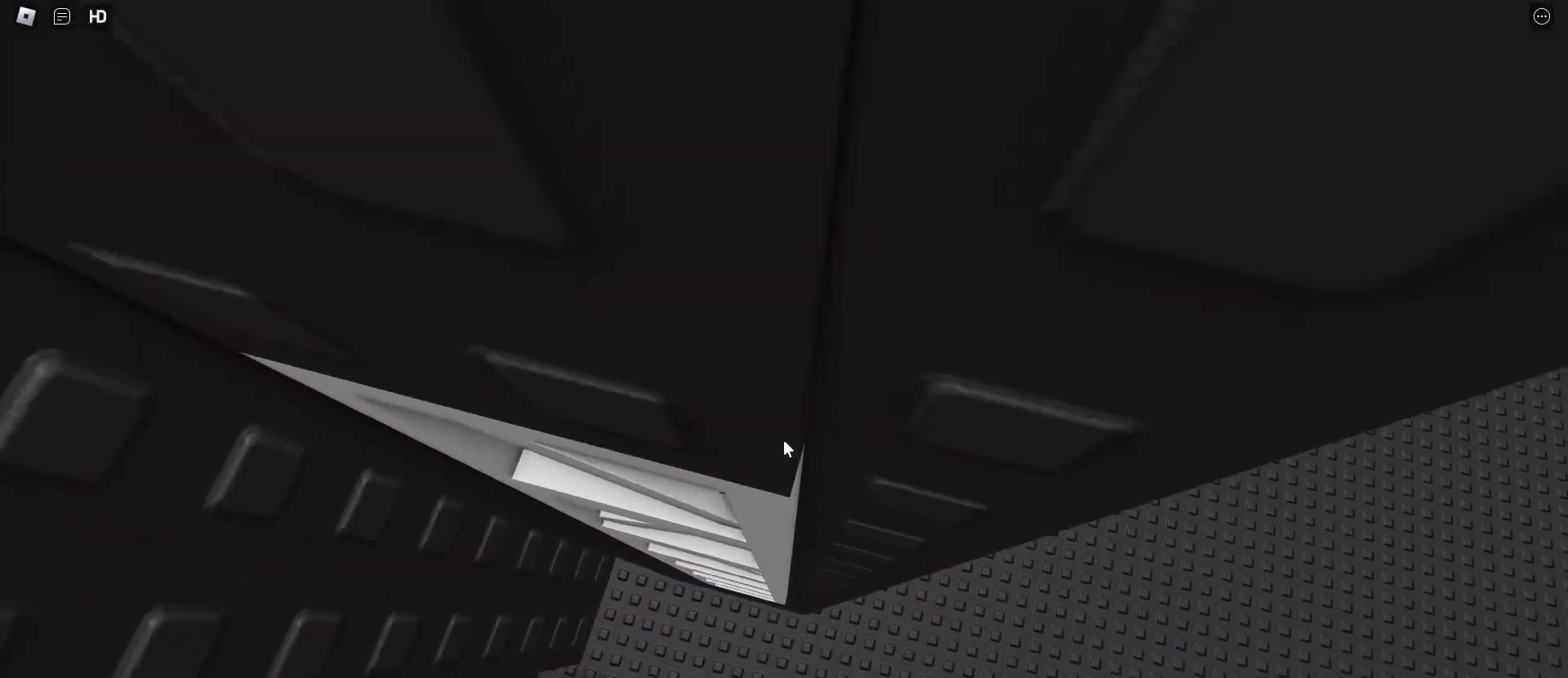
{"keys": [], "mouse": ["right"], "events": [[183, "w", "up"], [217, "shift", "down"], [267, "mouse_right", "down"], [317, "shift", "up"]]}
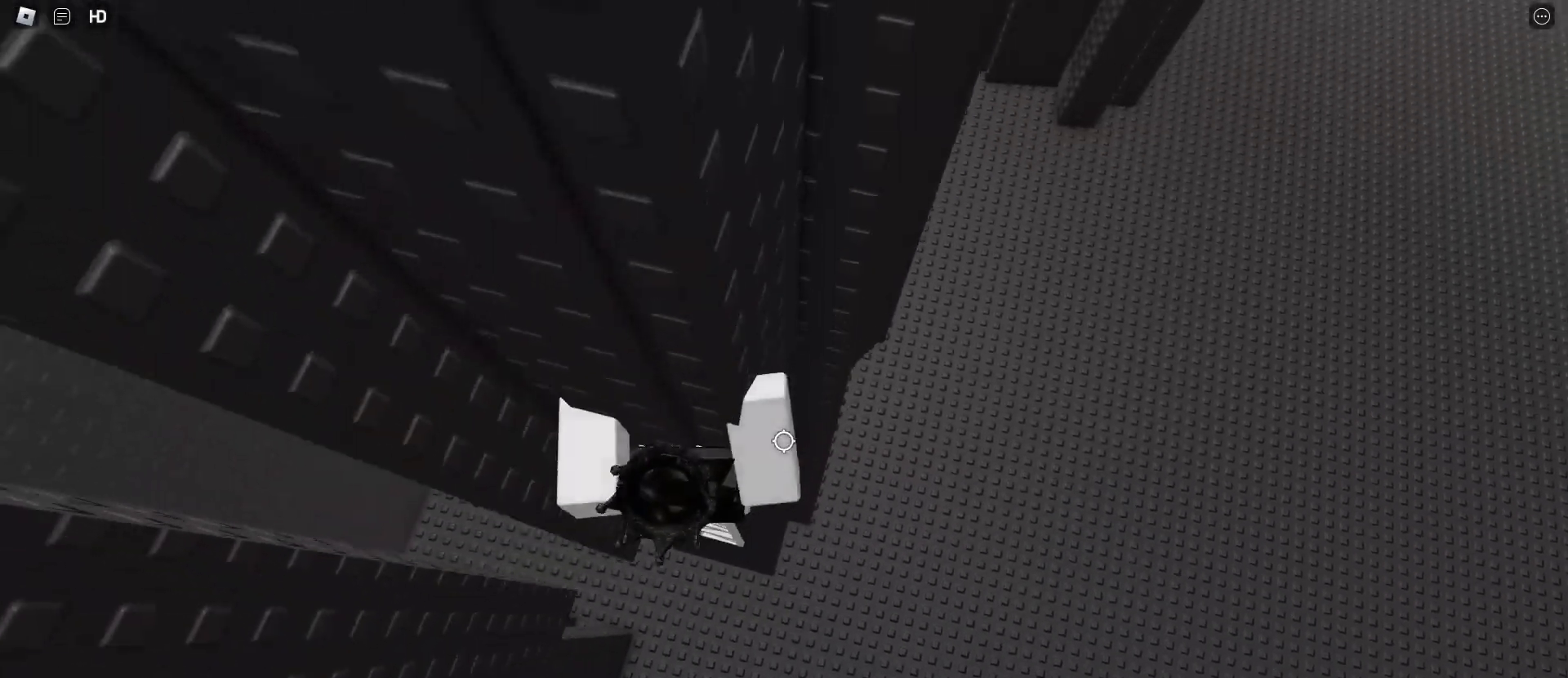
{"keys": ["d"], "mouse": ["right"], "events": [[50, "d", "down"], [50, "mouse_right", "up"], [50, "w", "down"], [150, "space", "down"], [183, "w", "up"], [283, "mouse_right", "down"], [333, "space", "up"]]}
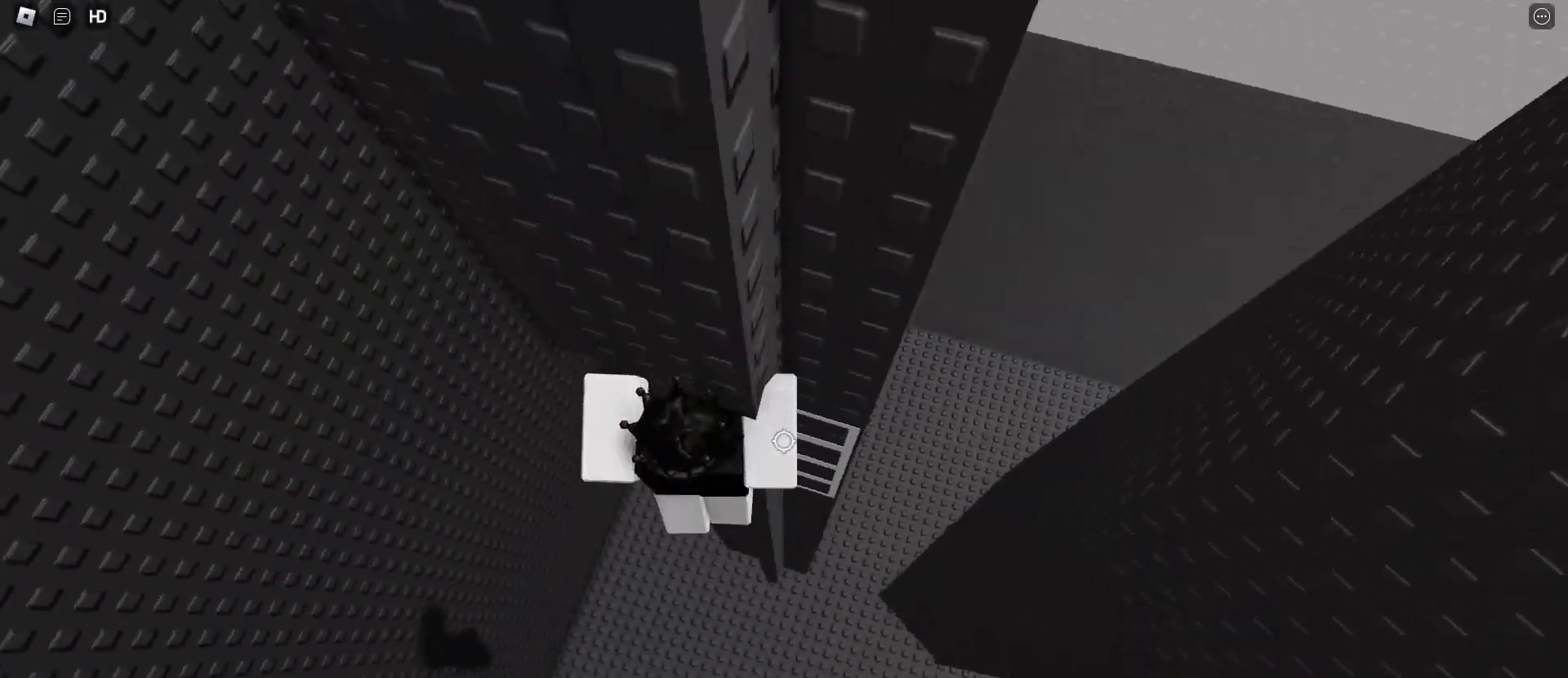
{"keys": ["w"], "mouse": [], "events": [[117, "w", "down"], [150, "d", "up"], [150, "mouse_right", "up"]]}
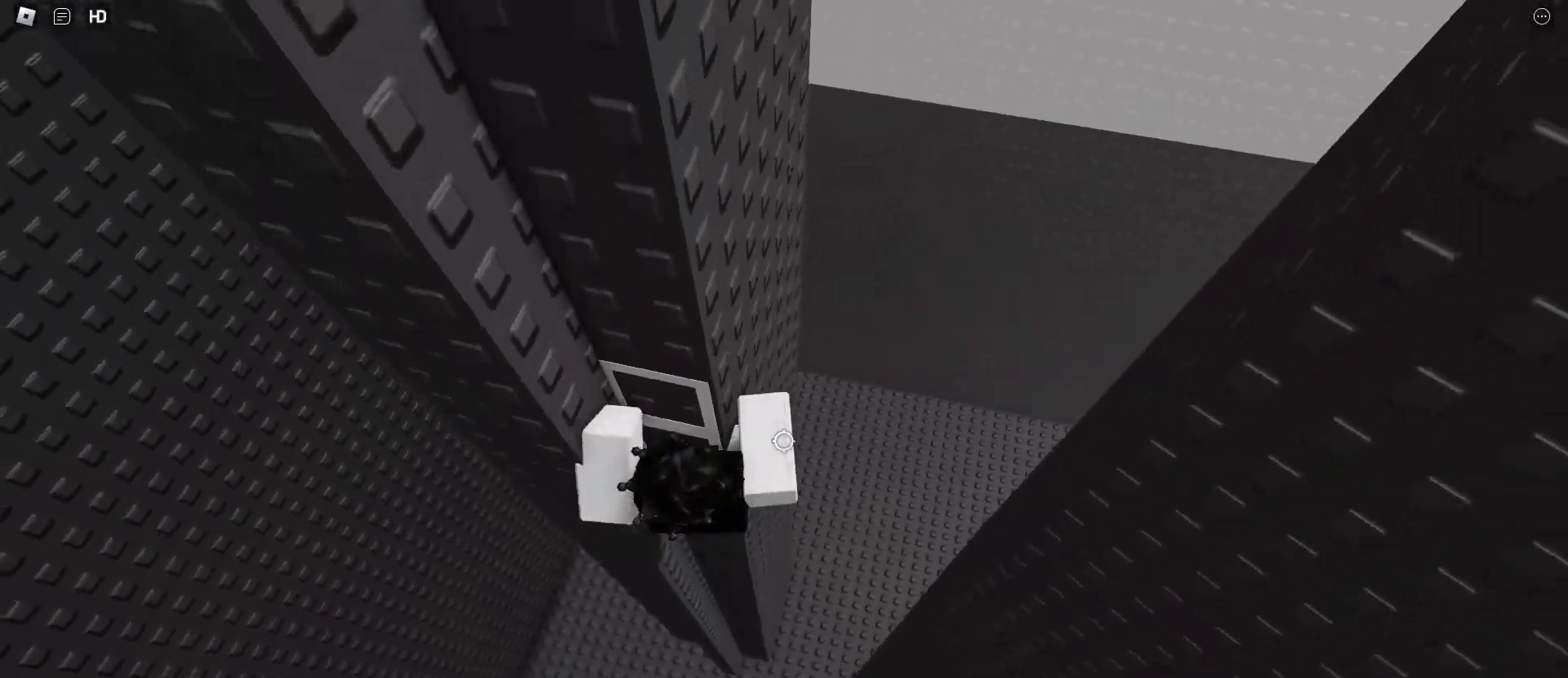
{"keys": ["w"], "mouse": [], "events": []}
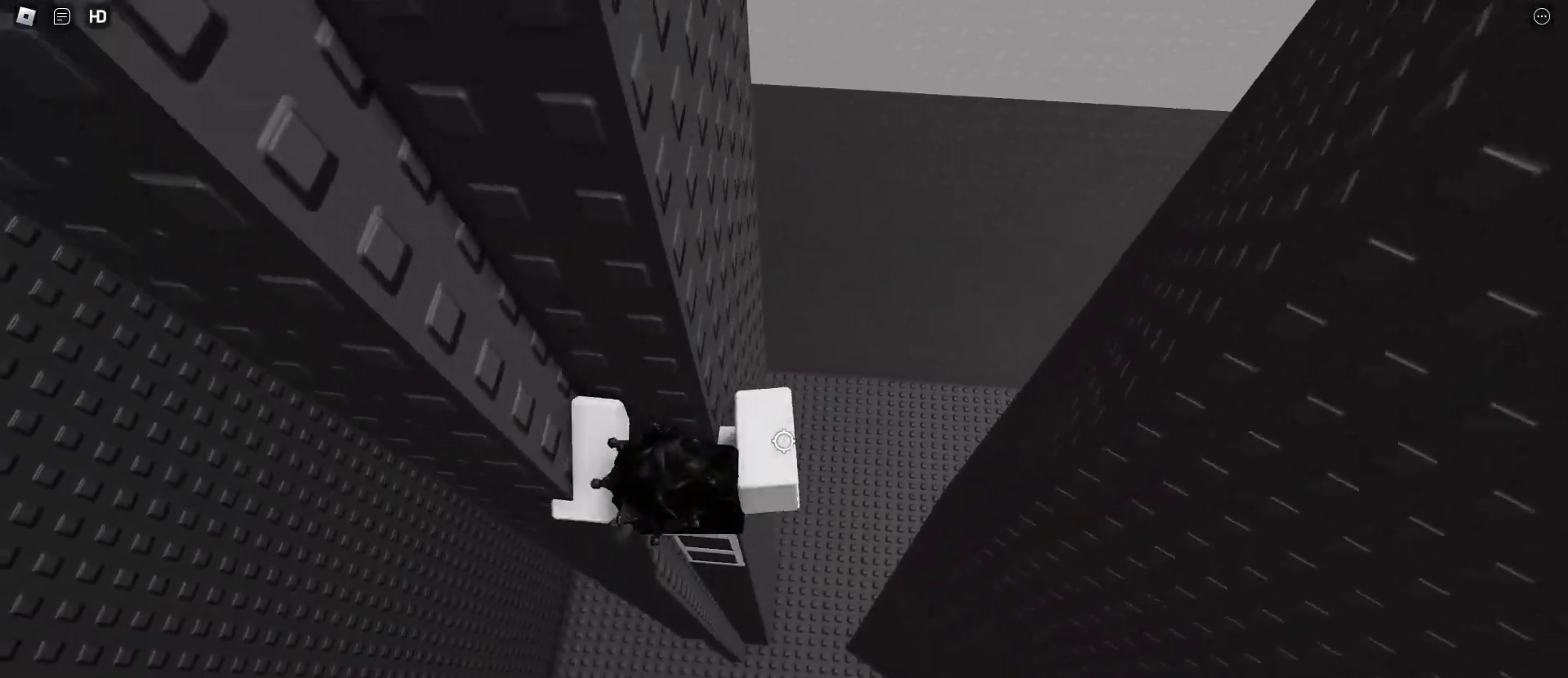
{"keys": ["d", "space"], "mouse": [], "events": [[100, "w", "up"], [233, "w", "down"], [283, "d", "down"], [433, "space", "down"], [433, "w", "up"]]}
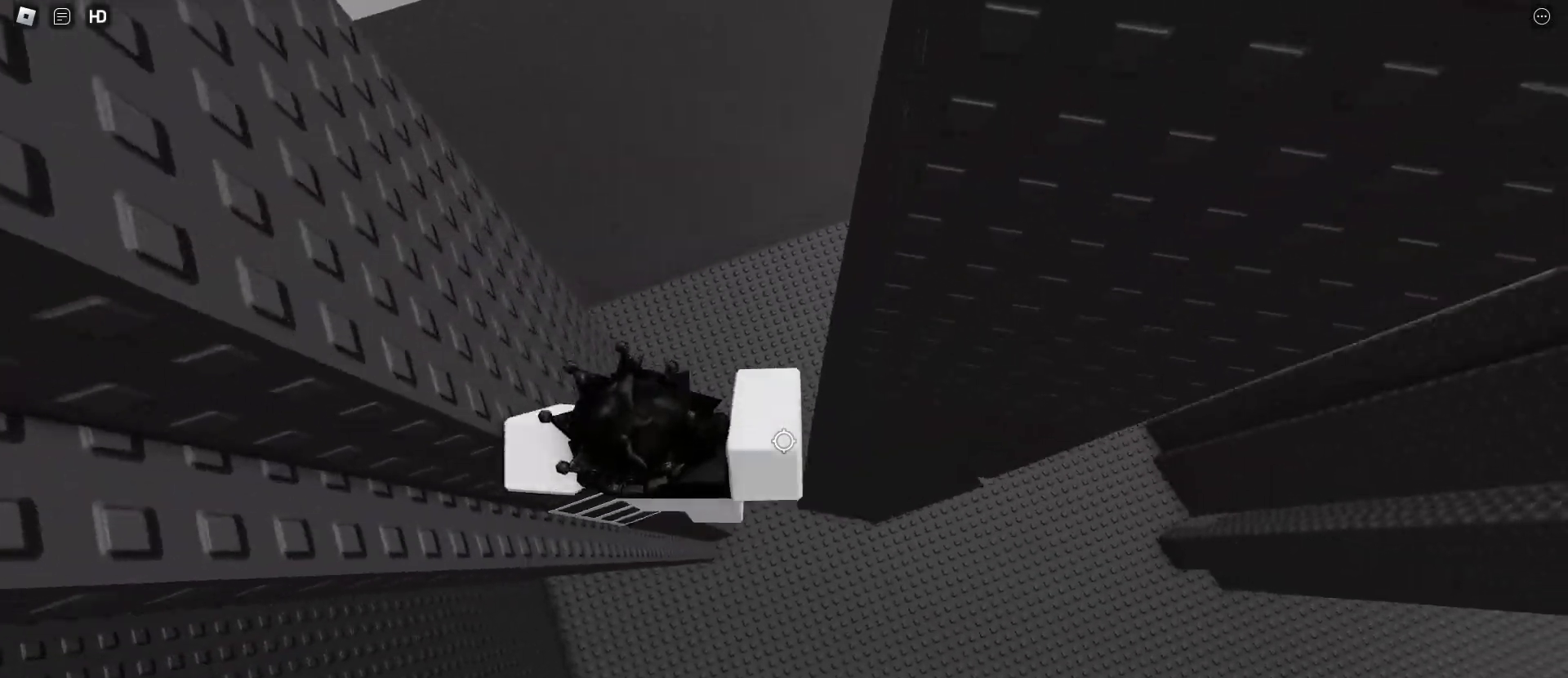
{"keys": ["d", "space"], "mouse": [], "events": []}
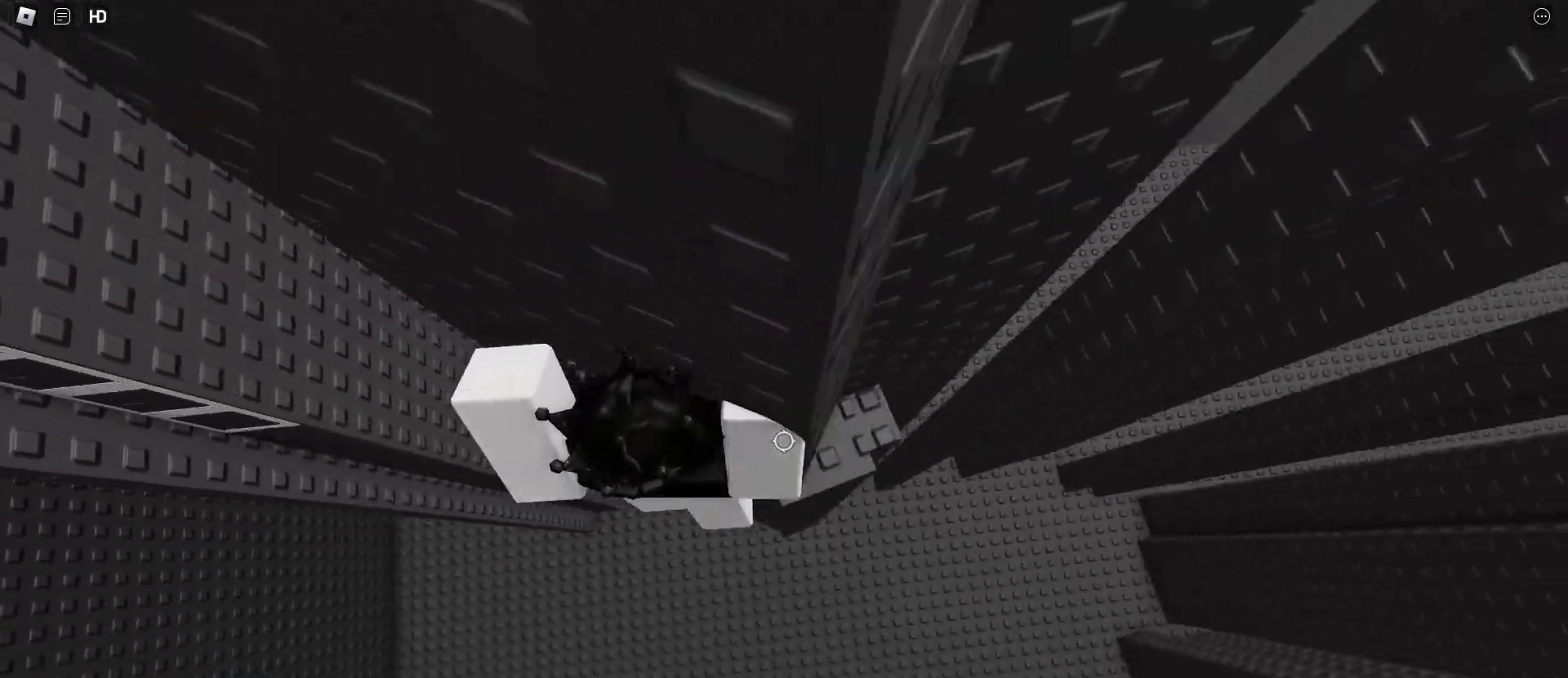
{"keys": [], "mouse": [], "events": [[183, "mouse_right", "down"], [183, "w", "down"], [267, "d", "up"], [317, "mouse_right", "up"], [317, "space", "up"], [367, "shift", "down"], [450, "shift", "up"], [500, "w", "up"]]}
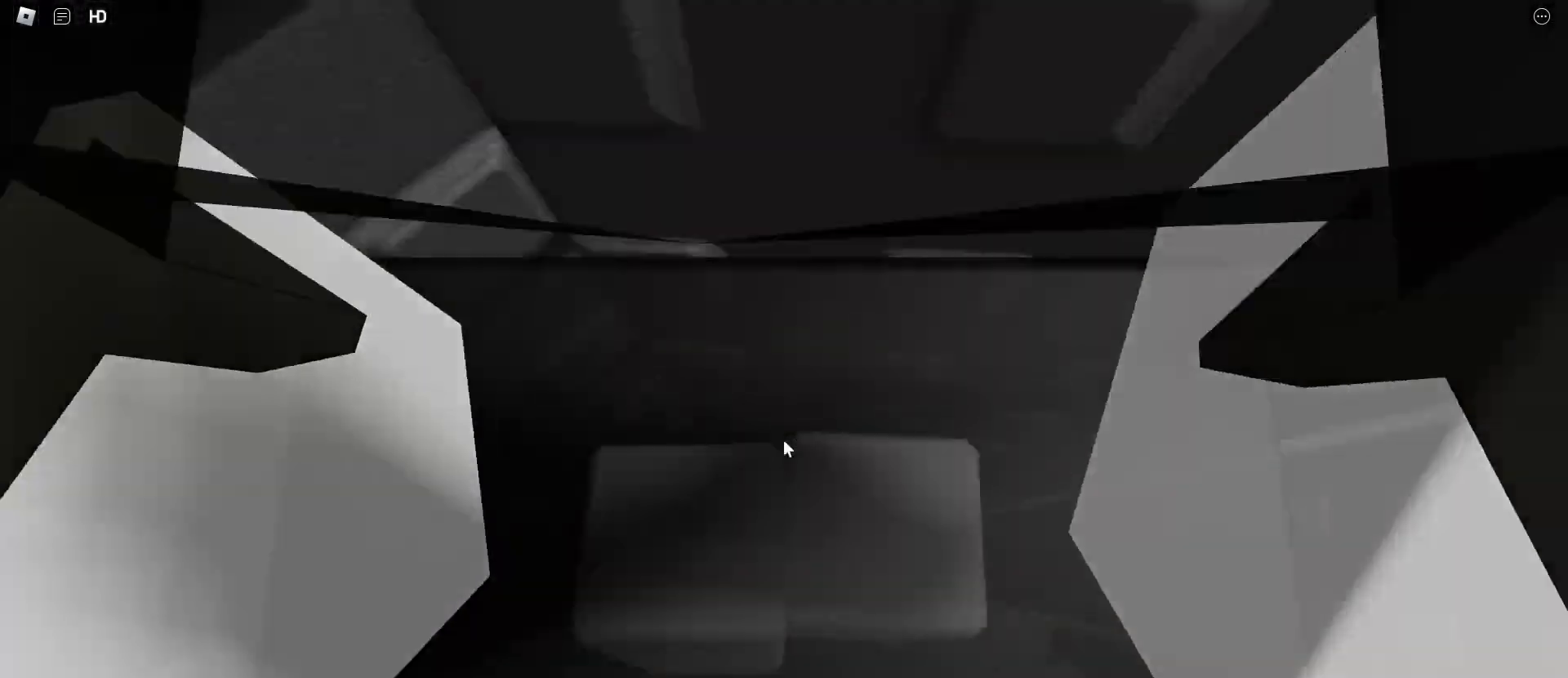
{"keys": [], "mouse": [], "events": [[333, "w", "down"], [467, "w", "up"]]}
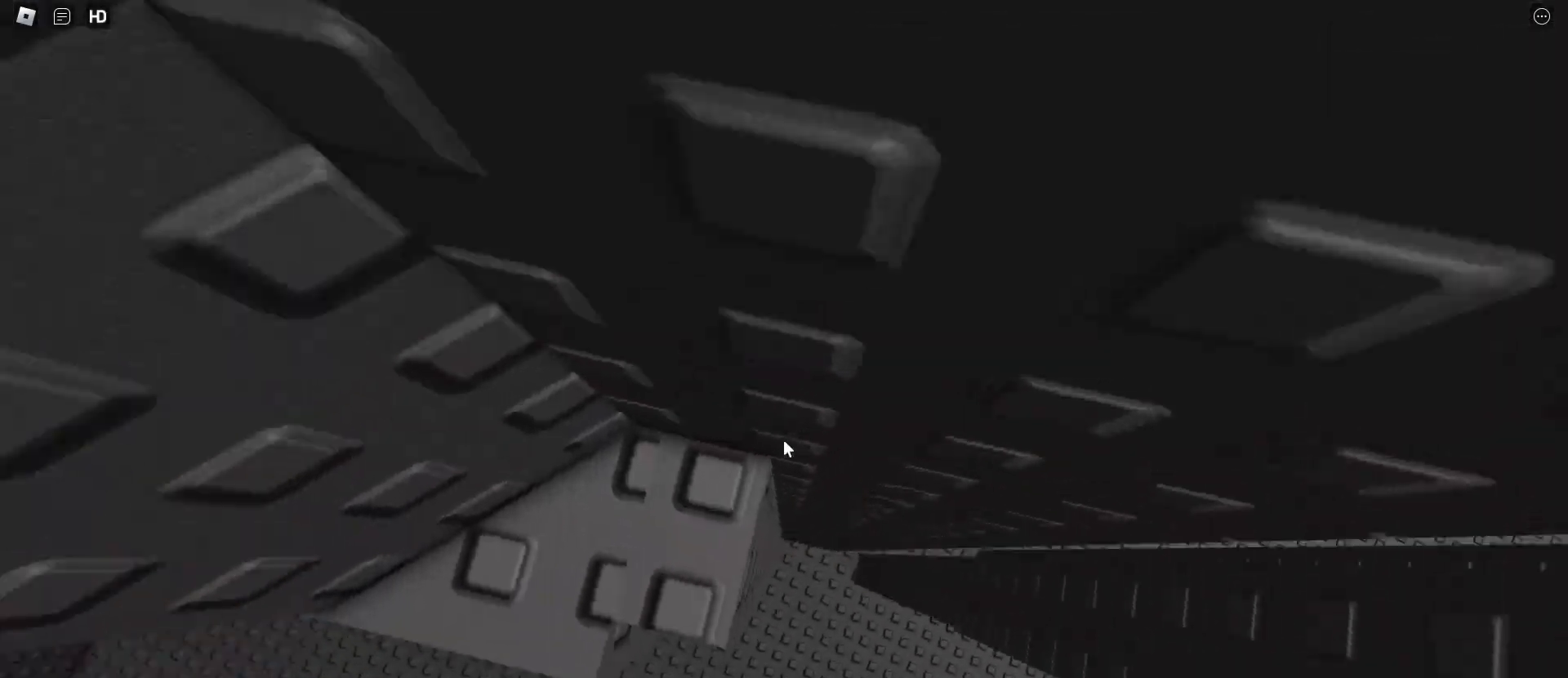
{"keys": ["d"], "mouse": [], "events": [[67, "mouse_right", "down"], [117, "shift", "down"], [217, "mouse_right", "up"], [217, "shift", "up"], [300, "mouse_right", "down"], [400, "d", "down"], [400, "mouse_right", "up"]]}
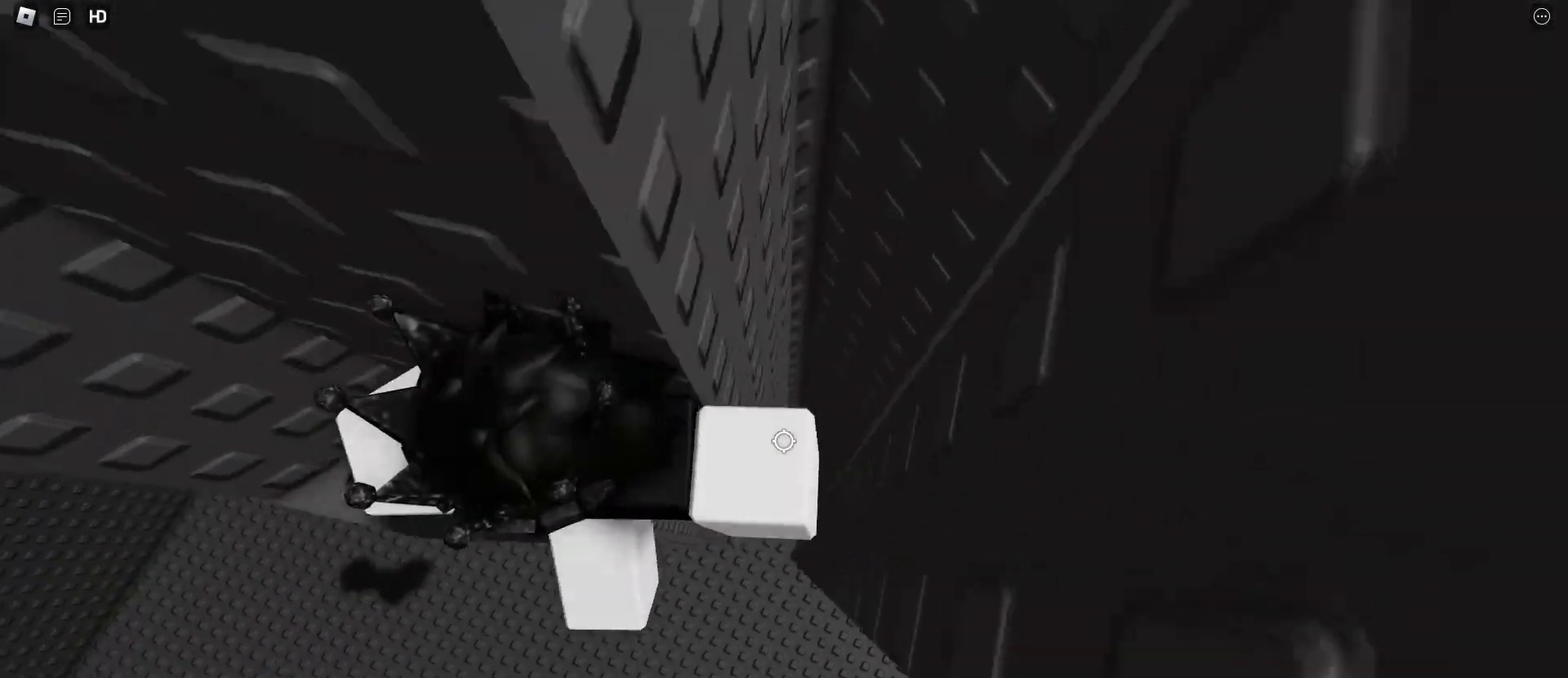
{"keys": ["d", "w"], "mouse": [], "events": [[33, "space", "down"], [133, "mouse_right", "down"], [183, "mouse_right", "up"], [217, "space", "up"], [417, "w", "down"]]}
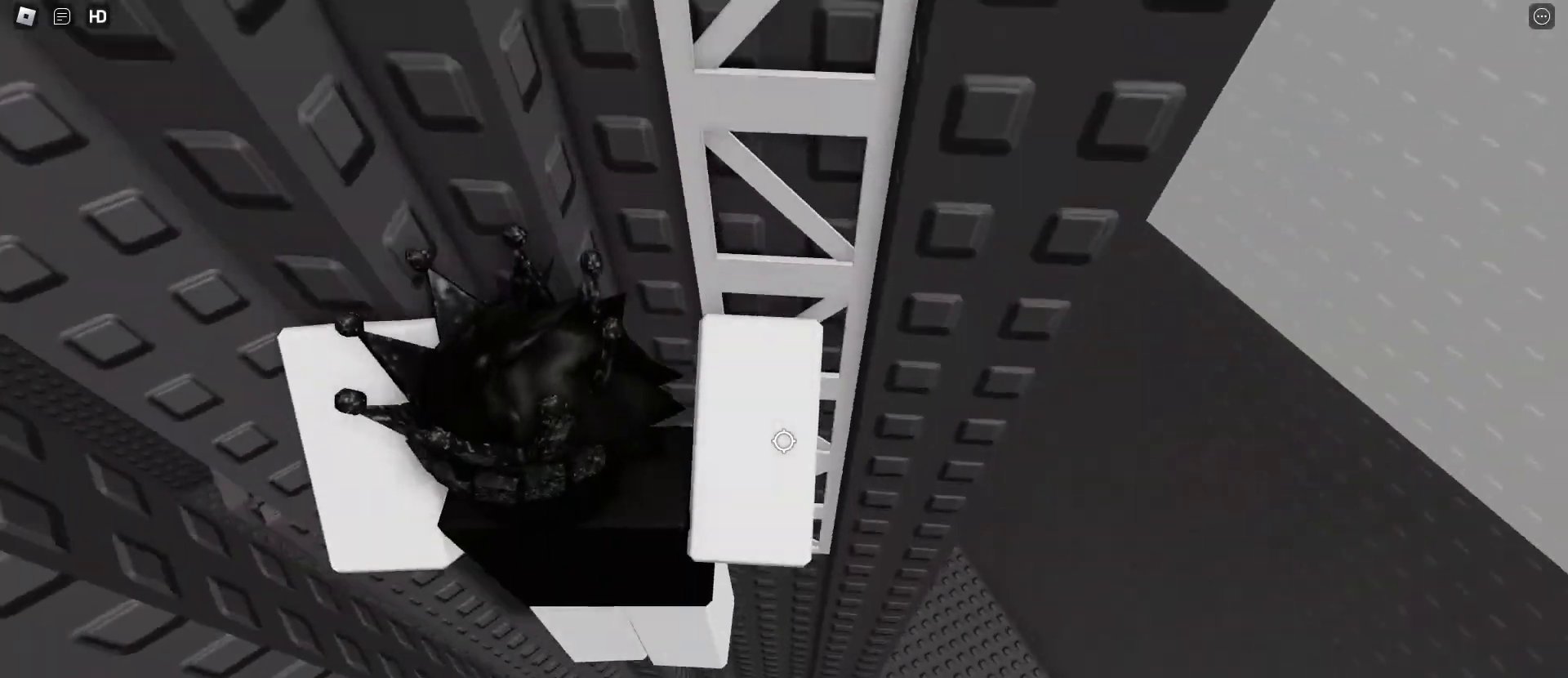
{"keys": ["w"], "mouse": [], "events": [[100, "d", "up"], [333, "shift", "down"], [417, "shift", "up"]]}
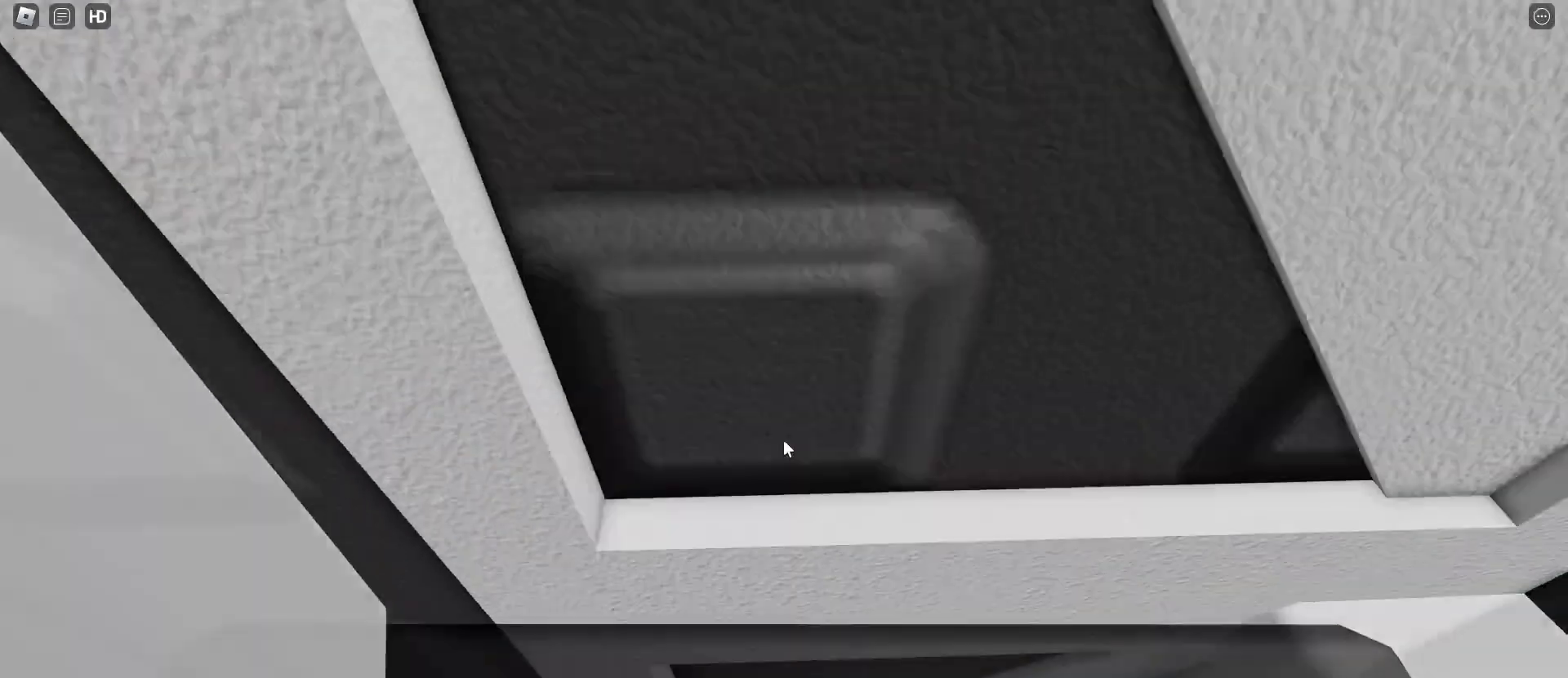
{"keys": [], "mouse": [], "events": [[217, "d", "down"], [217, "mouse_right", "down"], [250, "w", "up"], [300, "d", "up"], [300, "mouse_right", "up"]]}
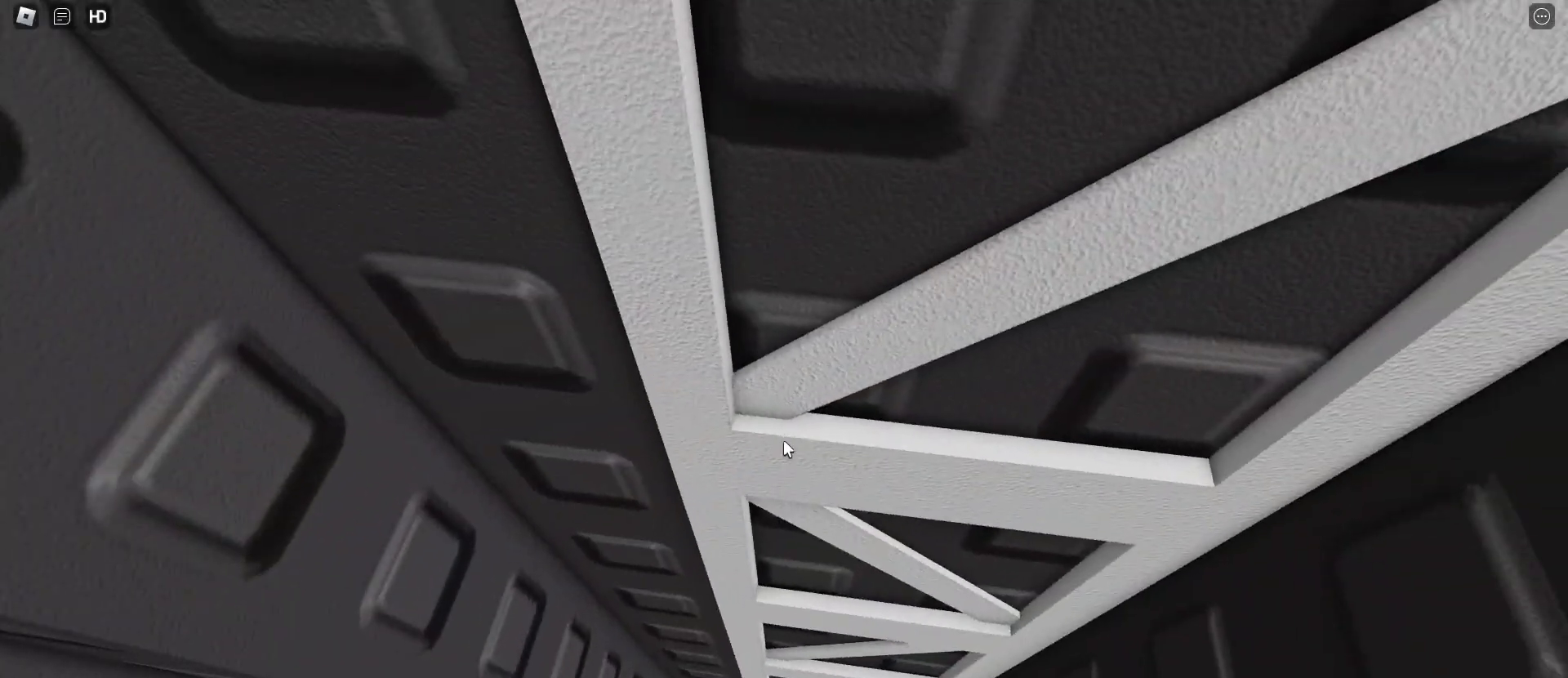
{"keys": ["w"], "mouse": [], "events": [[133, "w", "down"]]}
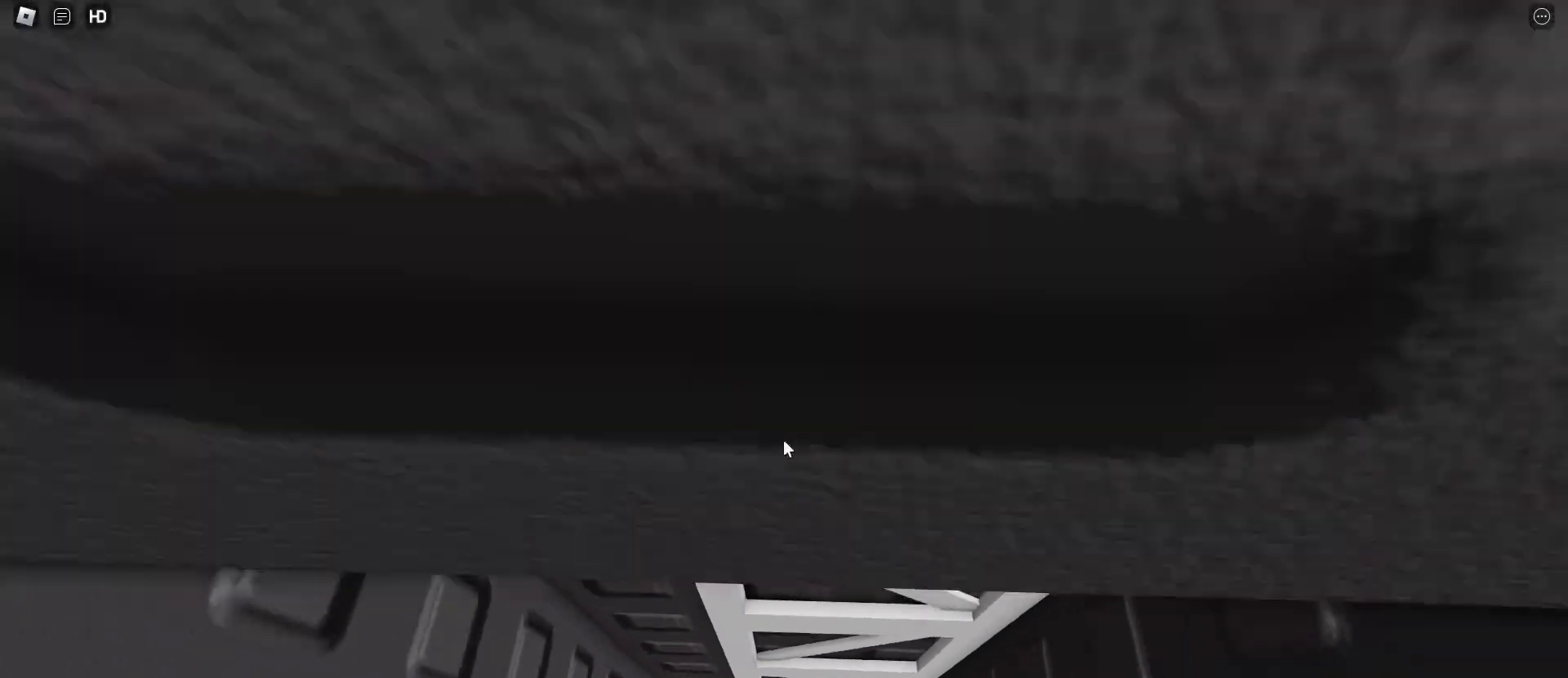
{"keys": ["w"], "mouse": [], "events": [[233, "w", "up"], [433, "w", "down"]]}
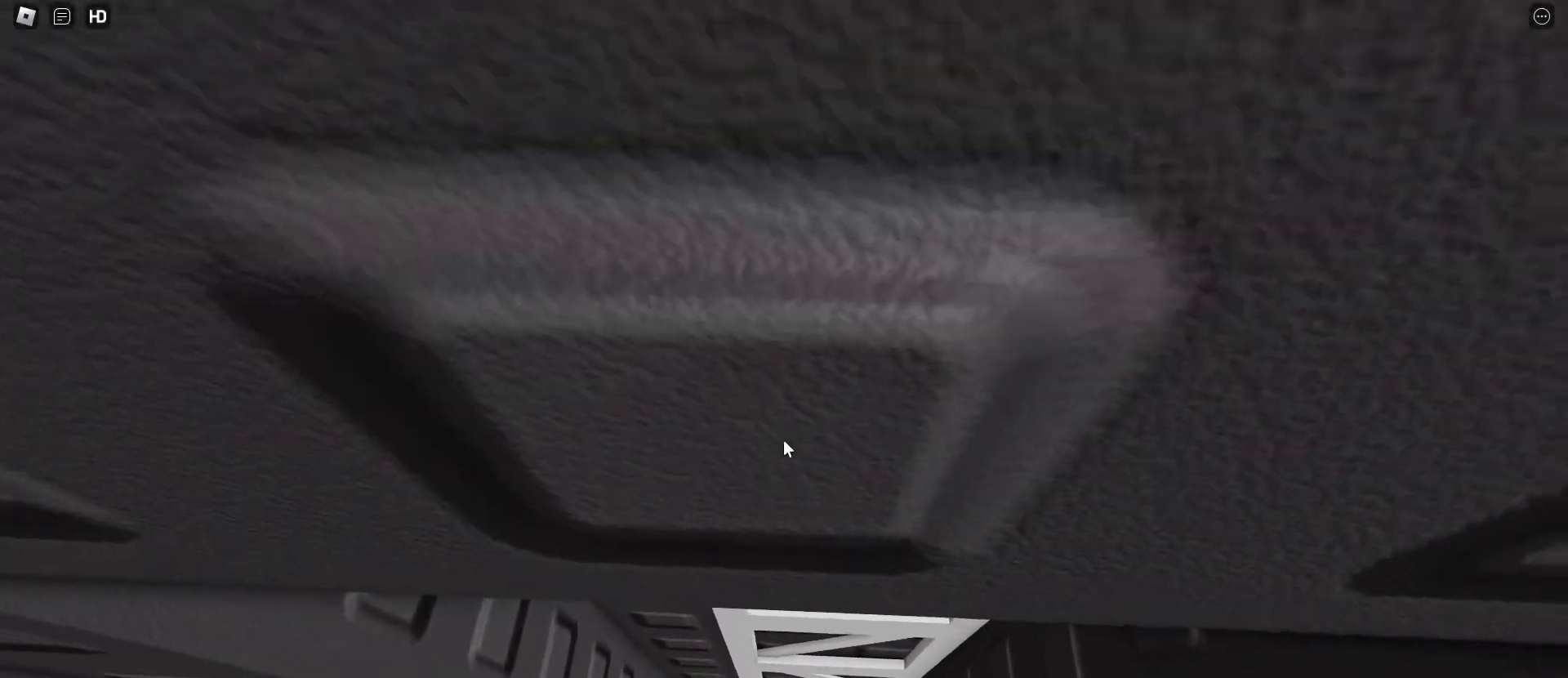
{"keys": [], "mouse": [], "events": [[67, "w", "up"], [300, "s", "down"], [450, "s", "up"]]}
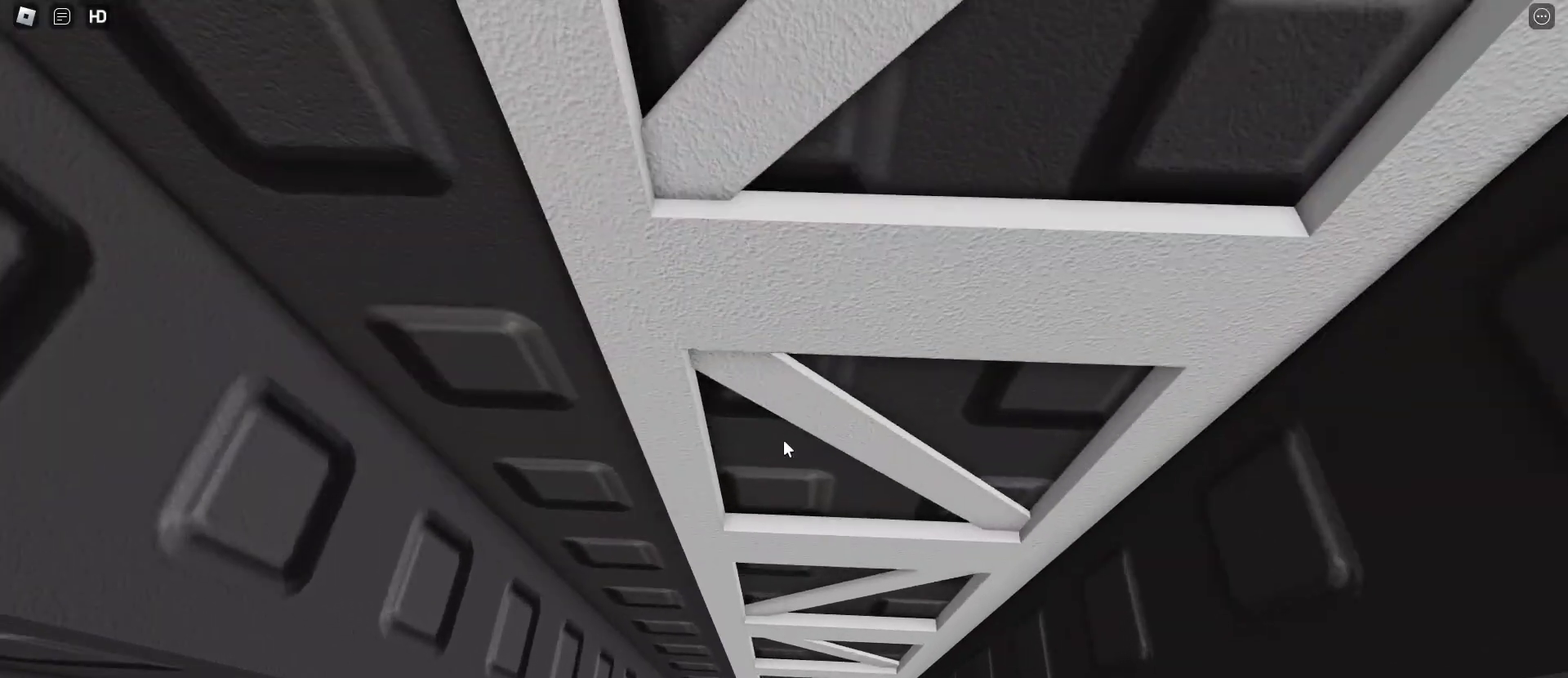
{"keys": ["w"], "mouse": [], "events": [[133, "d", "down"], [217, "d", "up"], [500, "w", "down"]]}
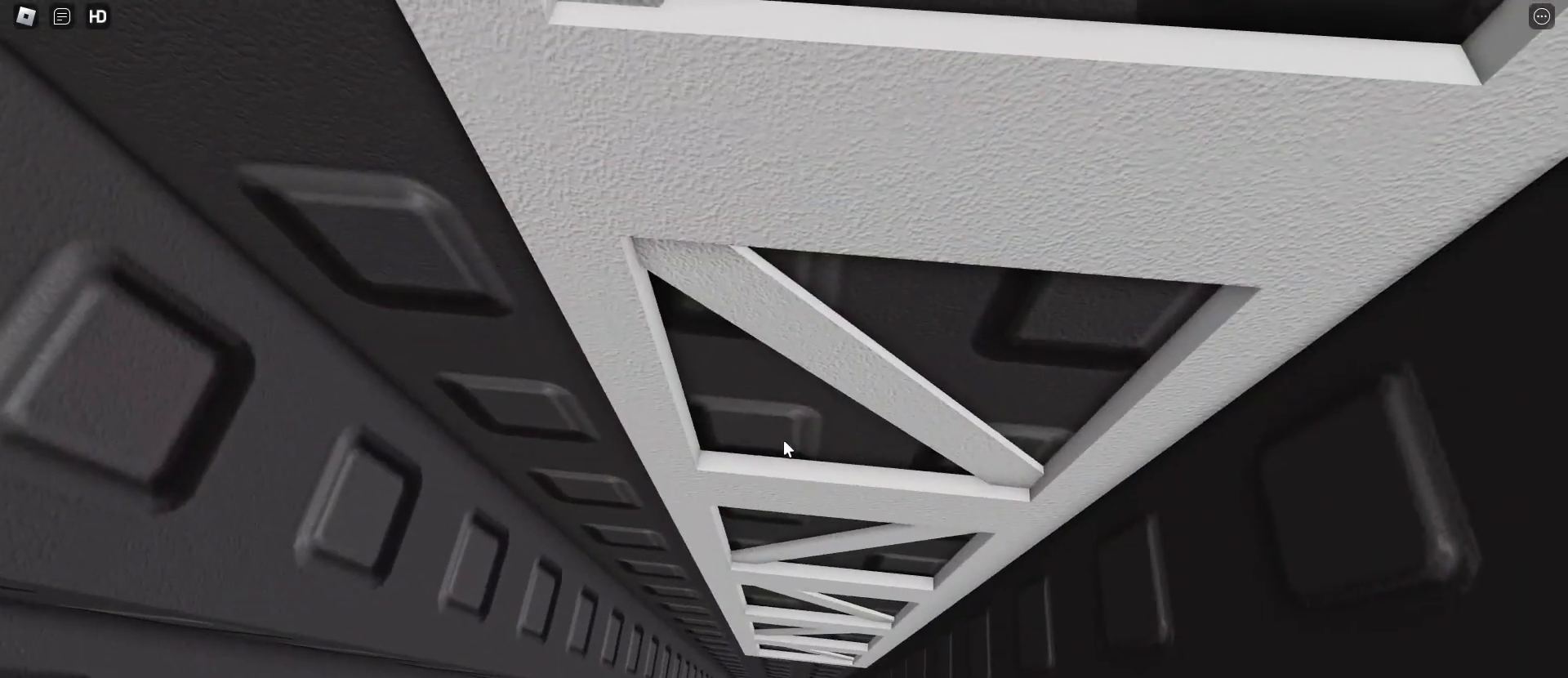
{"keys": [], "mouse": [], "events": [[333, "w", "up"]]}